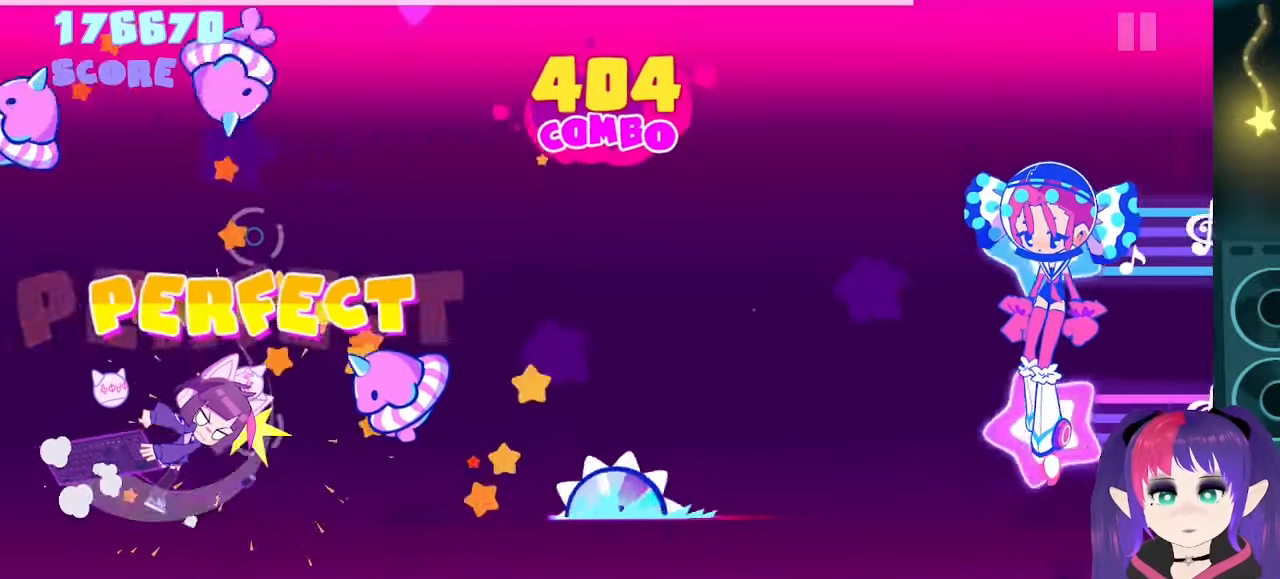
Gameplay with a controller (Xbox layout); each line is a JSON object with the inputs held at the frame after it. "events" lists button and stick changes between this image and that frame as [ms after this image, input, new state], when the widget could be followed in between. Not read: L3 R3 left_stick right_stick.
{"buttons": [], "events": [[167, "A", "down"], [300, "A", "up"], [350, "DPAD_UP", "down"], [500, "DPAD_UP", "up"]]}
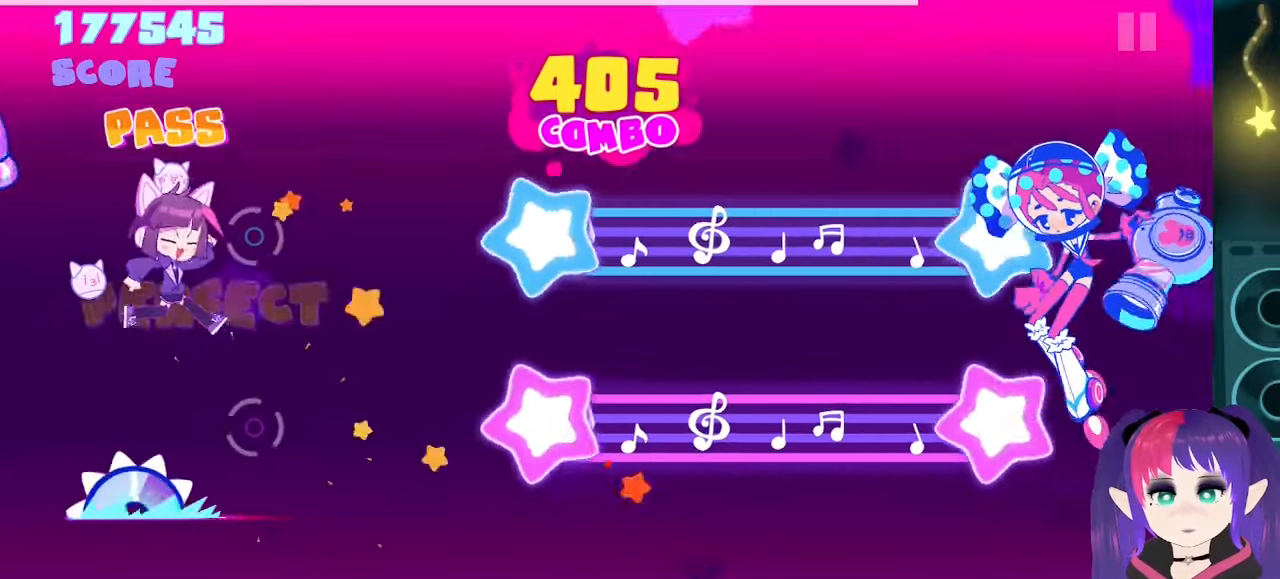
{"buttons": ["A", "DPAD_UP"], "events": [[300, "A", "down"], [300, "DPAD_UP", "down"]]}
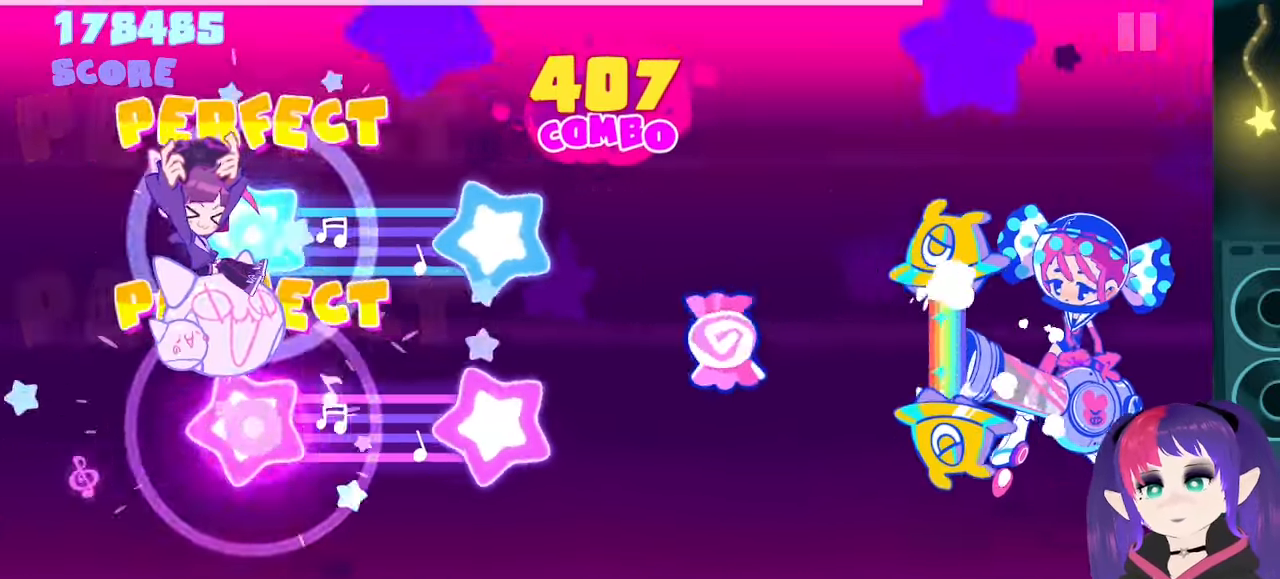
{"buttons": ["A"], "events": [[300, "A", "up"], [317, "DPAD_UP", "up"], [400, "A", "down"]]}
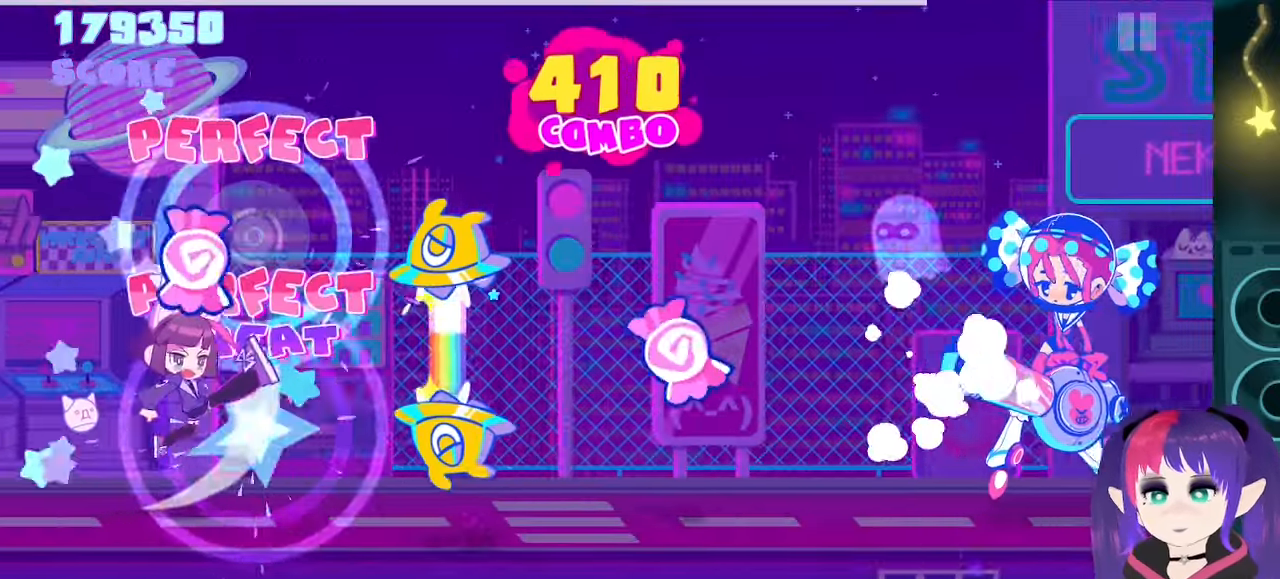
{"buttons": ["A"], "events": [[33, "A", "up"], [100, "DPAD_UP", "down"], [150, "A", "down"], [300, "A", "up"], [300, "DPAD_UP", "up"], [400, "A", "down"]]}
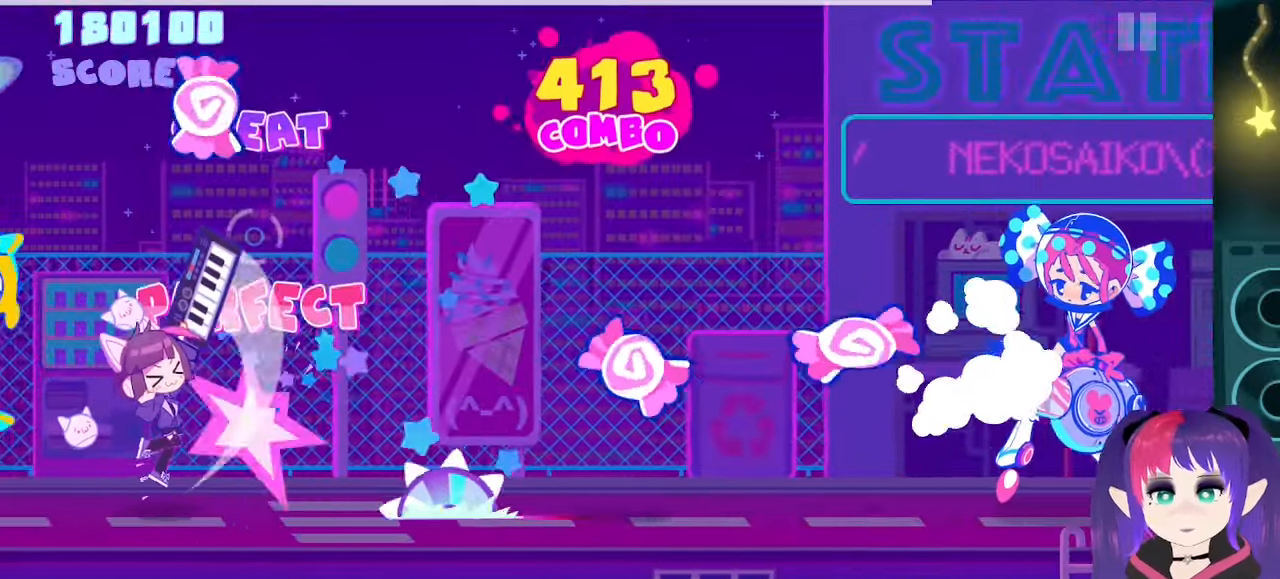
{"buttons": ["A"], "events": [[117, "DPAD_UP", "down"], [133, "A", "up"], [233, "DPAD_UP", "up"], [367, "A", "down"]]}
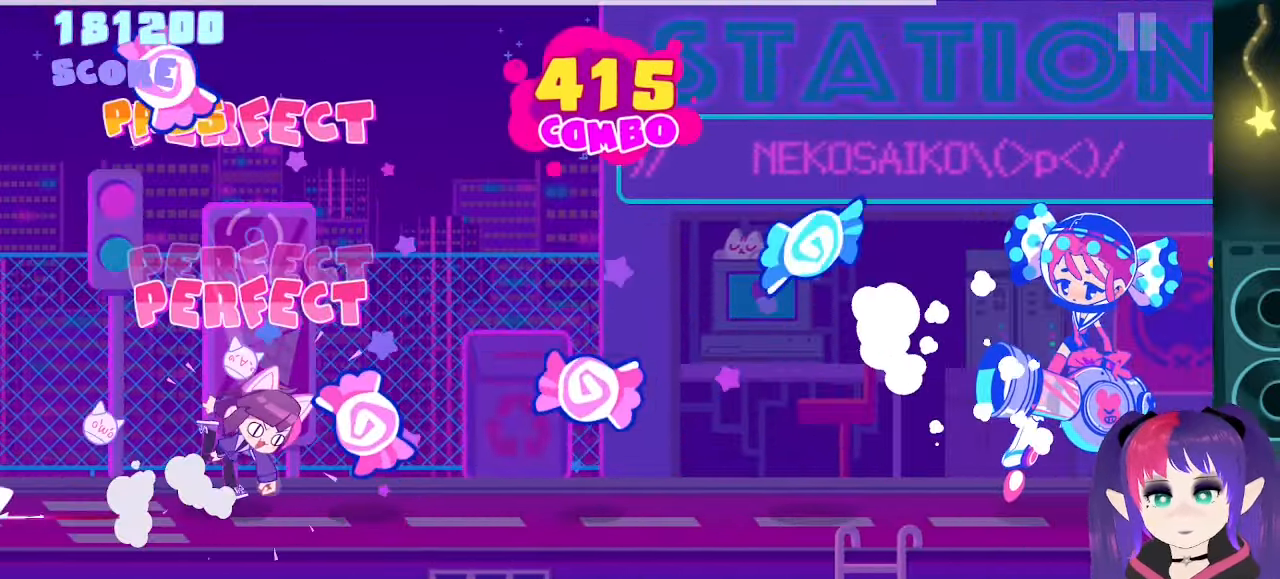
{"buttons": [], "events": [[67, "A", "up"], [67, "DPAD_DOWN", "down"], [200, "DPAD_DOWN", "up"], [333, "A", "down"], [483, "A", "up"]]}
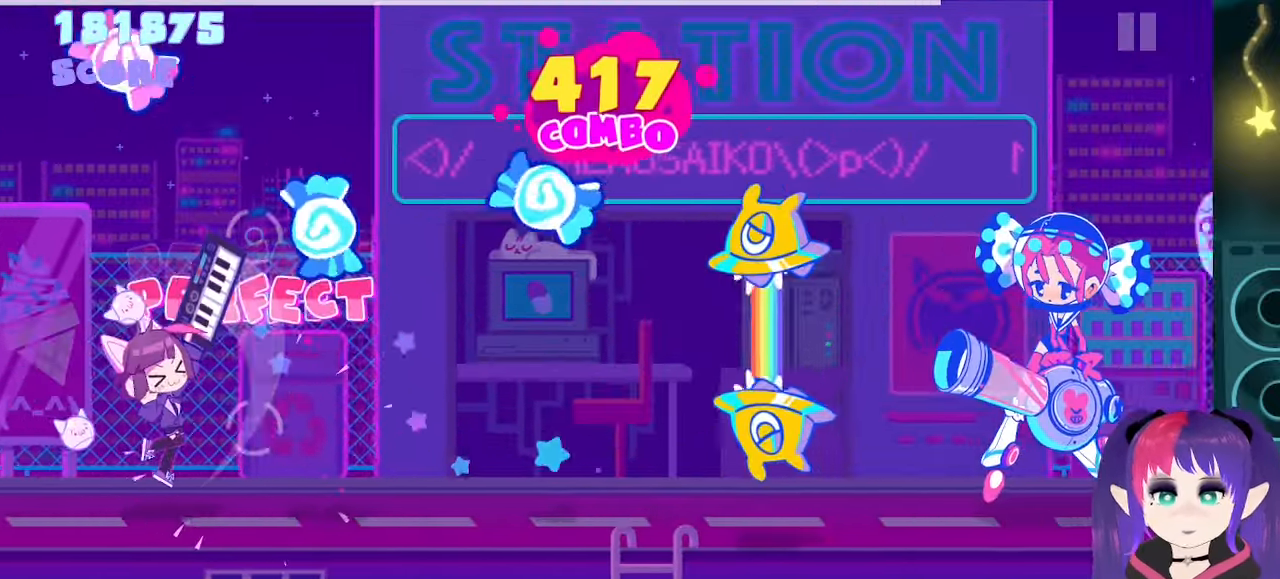
{"buttons": ["A", "DPAD_UP"], "events": [[67, "DPAD_UP", "down"], [167, "DPAD_UP", "up"], [233, "Y", "down"], [333, "Y", "up"], [500, "A", "down"], [500, "DPAD_UP", "down"]]}
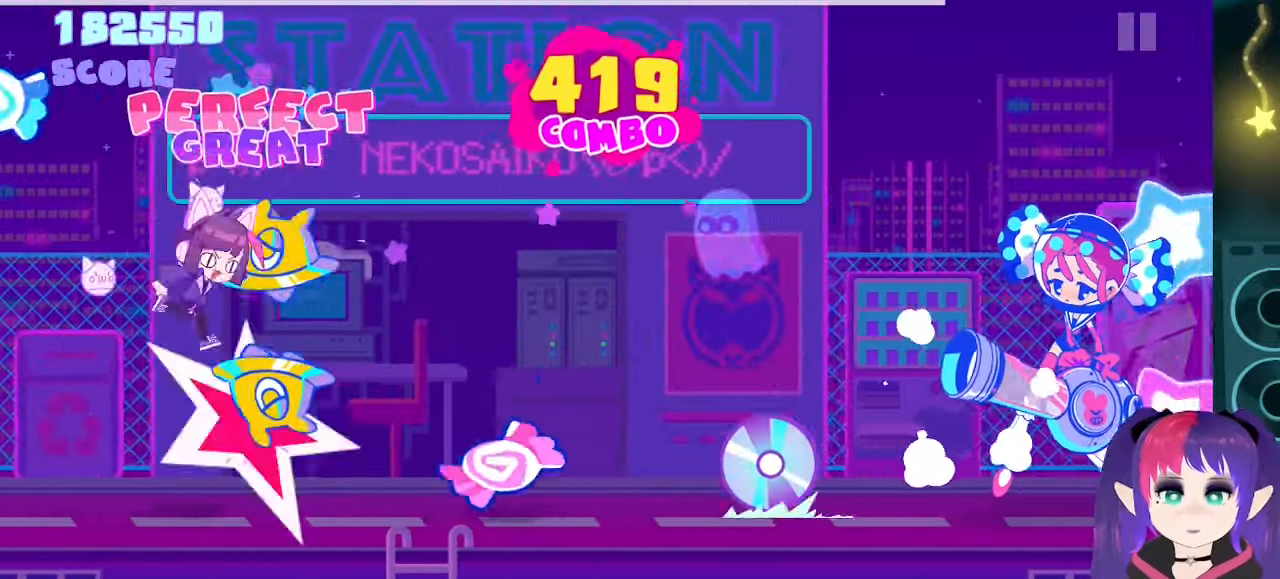
{"buttons": ["DPAD_UP"], "events": [[133, "DPAD_UP", "up"], [150, "A", "up"], [250, "A", "down"], [400, "A", "up"], [433, "DPAD_UP", "down"]]}
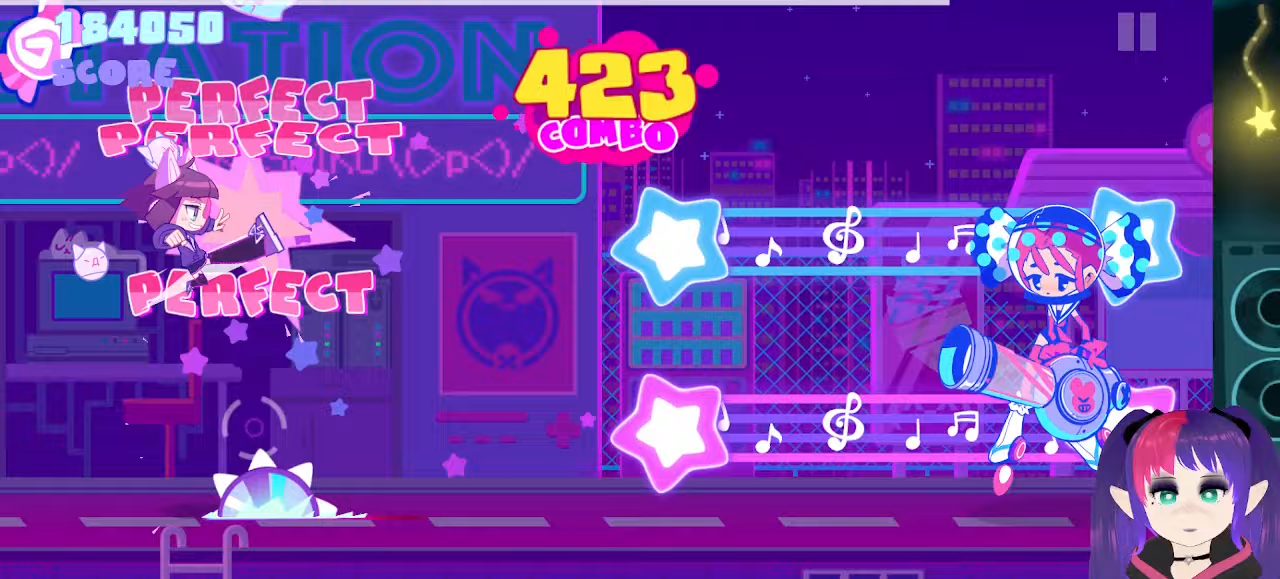
{"buttons": ["A", "DPAD_UP"], "events": [[83, "DPAD_UP", "up"], [433, "A", "down"], [450, "DPAD_UP", "down"]]}
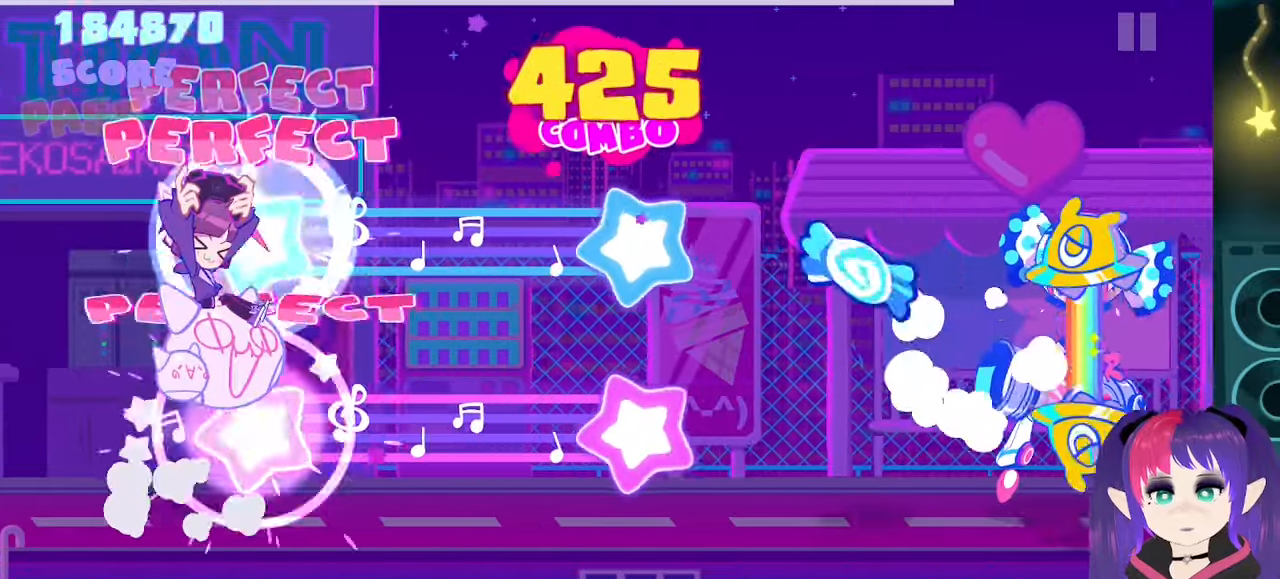
{"buttons": [], "events": [[467, "DPAD_UP", "up"], [500, "A", "up"]]}
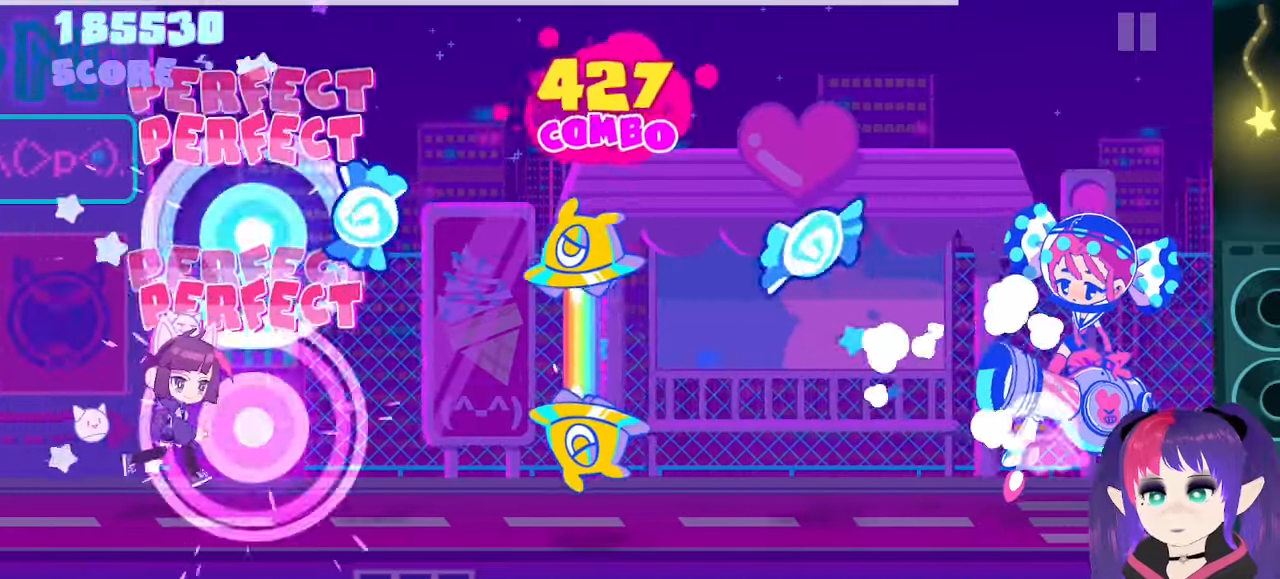
{"buttons": [], "events": [[100, "DPAD_UP", "down"], [200, "DPAD_UP", "up"], [333, "A", "down"], [350, "DPAD_UP", "down"], [467, "DPAD_UP", "up"], [483, "A", "up"]]}
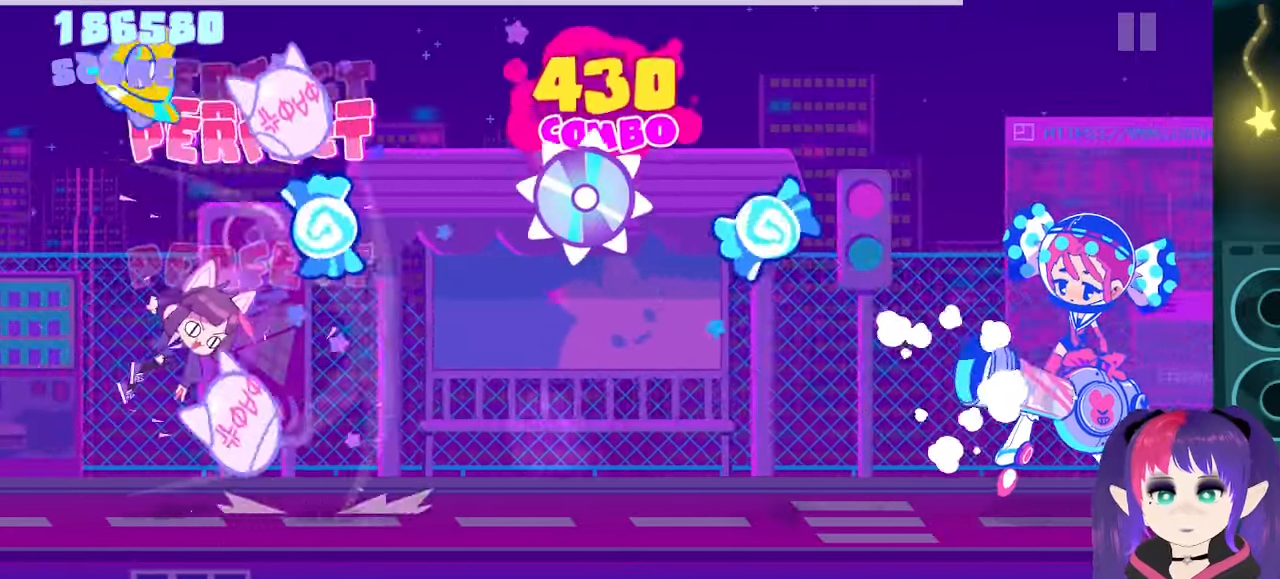
{"buttons": [], "events": [[83, "DPAD_UP", "down"], [183, "DPAD_UP", "up"], [250, "A", "down"], [450, "A", "up"]]}
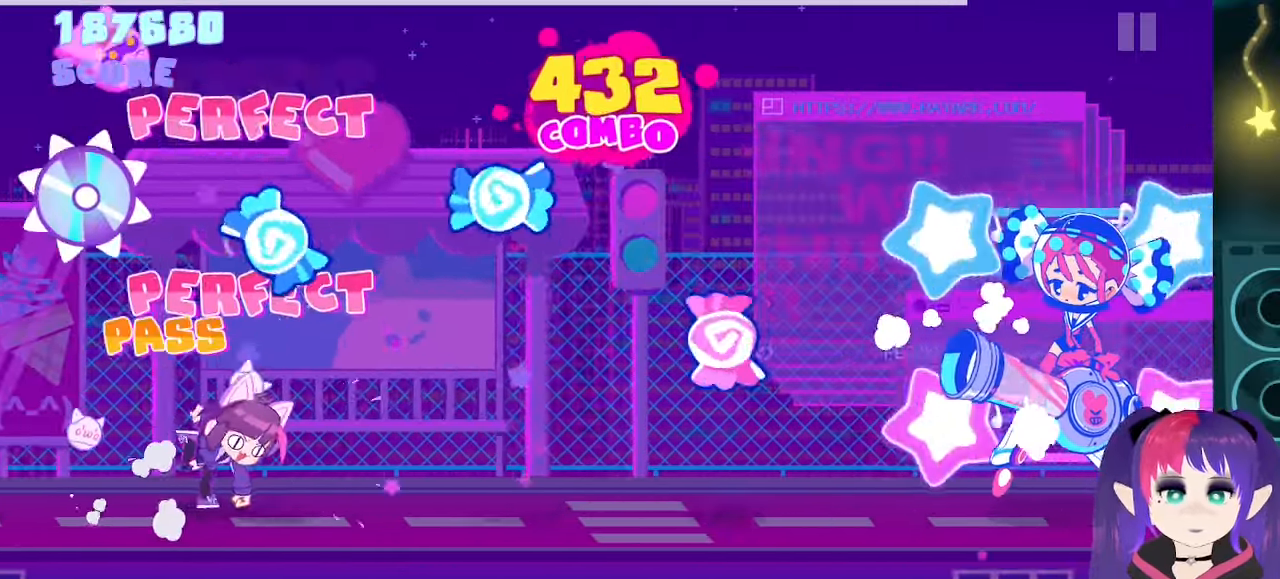
{"buttons": ["A"], "events": [[33, "DPAD_UP", "down"], [150, "DPAD_UP", "up"], [233, "Y", "down"], [333, "Y", "up"], [467, "A", "down"]]}
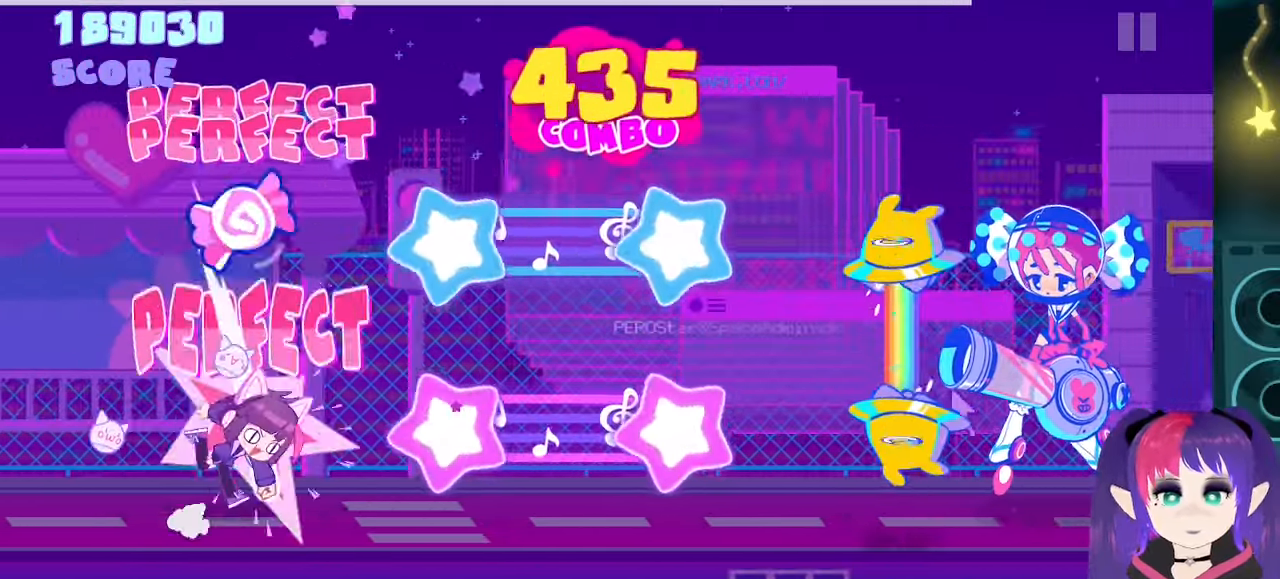
{"buttons": ["A", "DPAD_UP"], "events": [[83, "A", "up"], [233, "A", "down"], [233, "DPAD_UP", "down"]]}
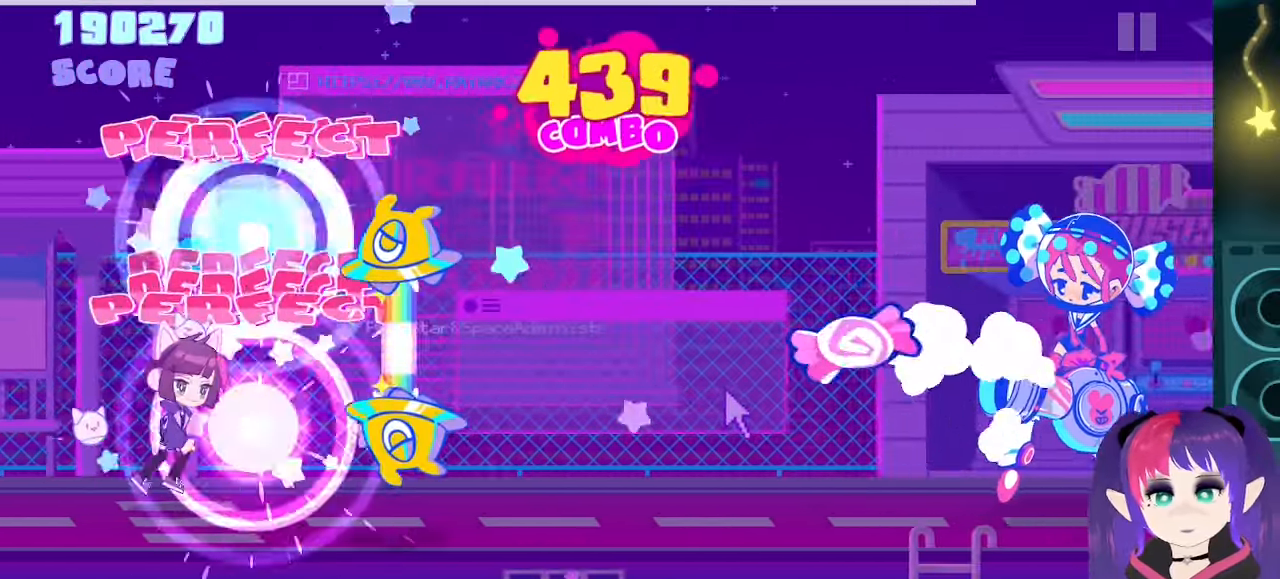
{"buttons": [], "events": [[17, "DPAD_UP", "up"], [33, "A", "up"], [167, "A", "down"], [167, "DPAD_UP", "down"], [467, "A", "up"], [483, "DPAD_UP", "up"]]}
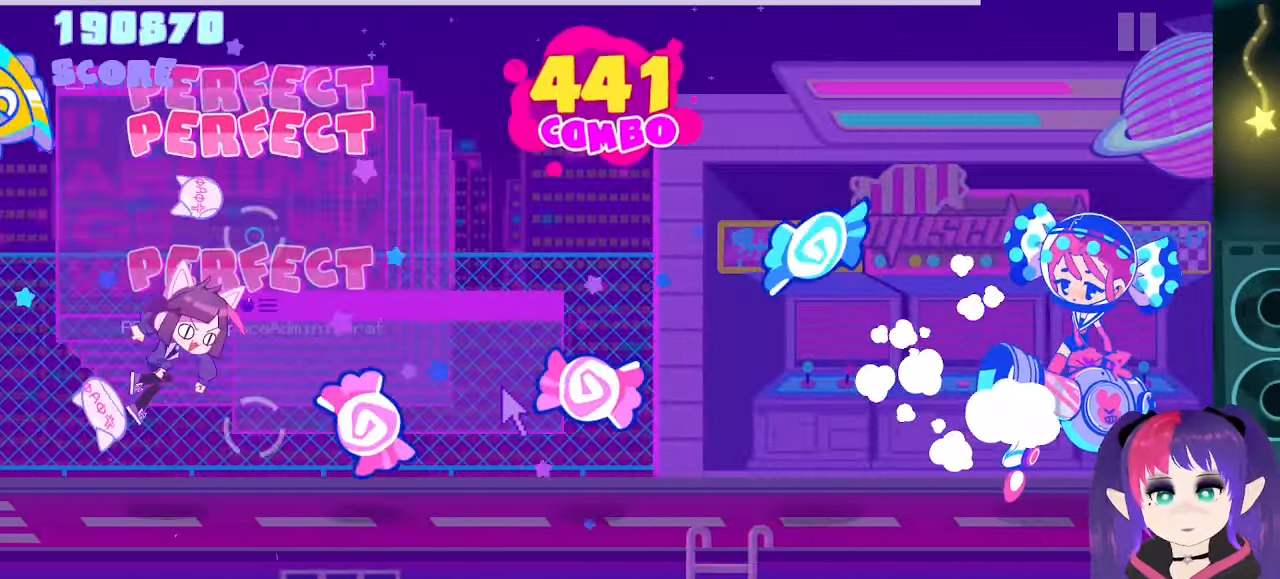
{"buttons": [], "events": [[117, "A", "down"], [333, "A", "up"], [333, "DPAD_DOWN", "down"], [417, "DPAD_DOWN", "up"]]}
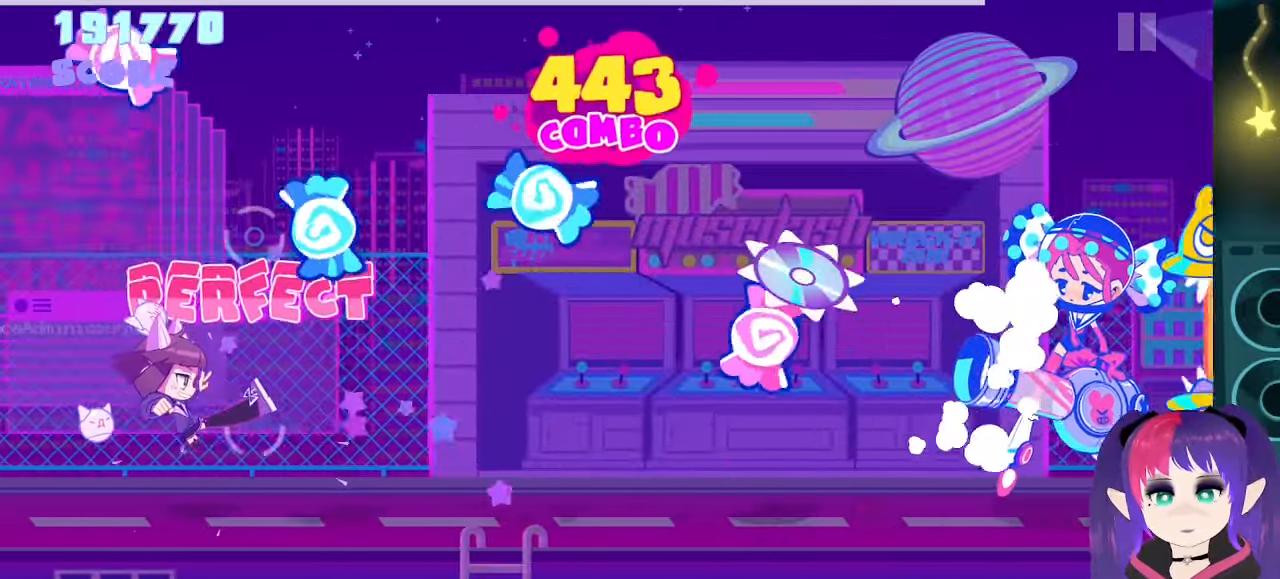
{"buttons": ["A"], "events": [[50, "DPAD_UP", "down"], [167, "DPAD_UP", "up"], [250, "Y", "down"], [333, "Y", "up"], [483, "A", "down"]]}
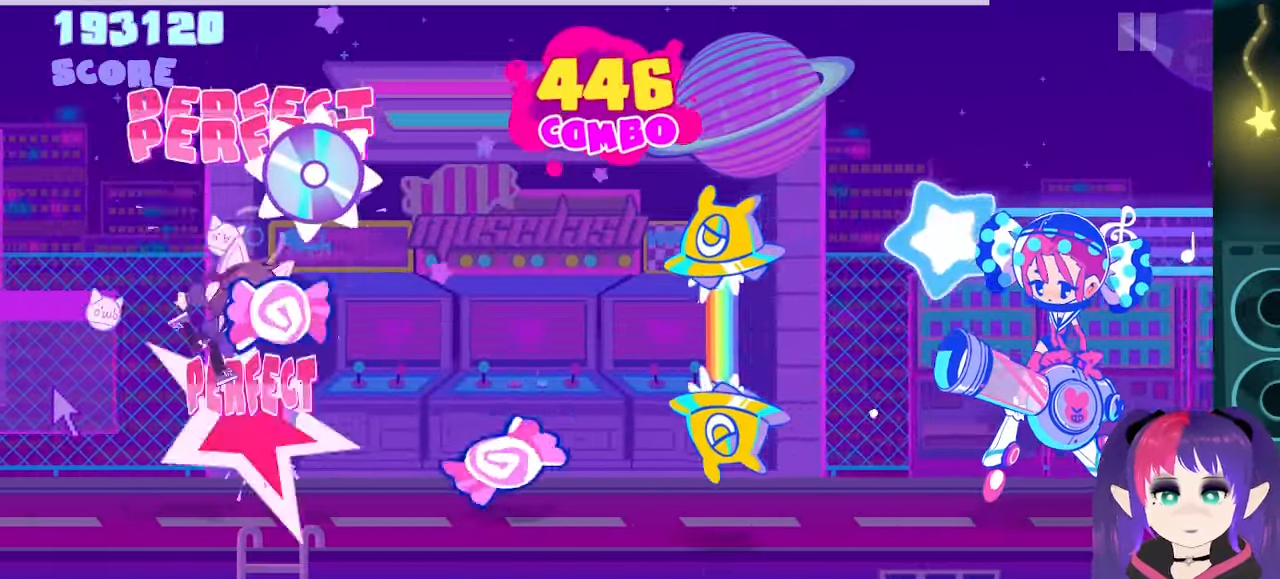
{"buttons": ["A", "DPAD_UP"], "events": [[150, "A", "up"], [233, "DPAD_DOWN", "down"], [300, "DPAD_DOWN", "up"], [467, "A", "down"], [467, "DPAD_UP", "down"]]}
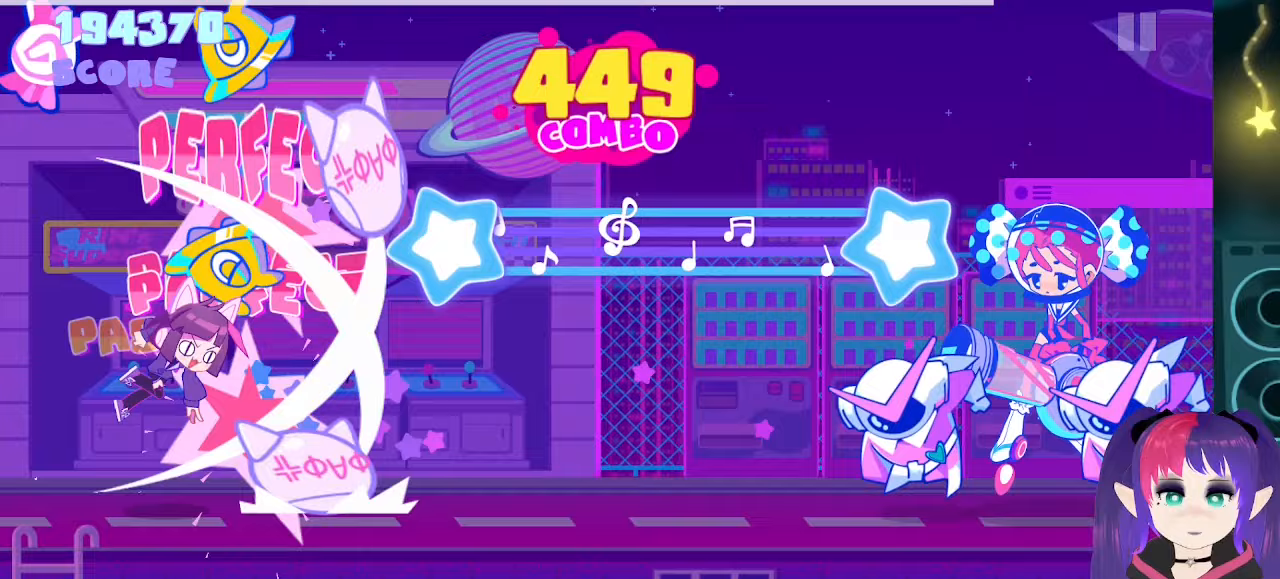
{"buttons": ["DPAD_UP"], "events": [[83, "A", "up"], [83, "DPAD_UP", "up"], [200, "DPAD_UP", "down"]]}
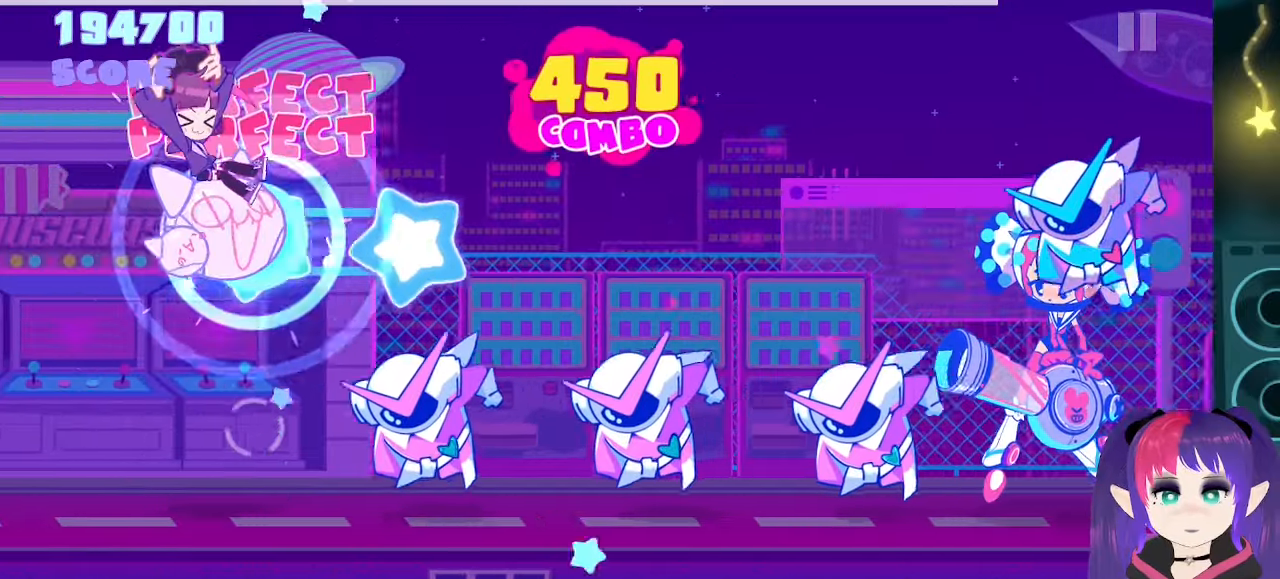
{"buttons": ["DPAD_DOWN"], "events": [[200, "A", "down"], [233, "DPAD_UP", "up"], [350, "A", "up"], [417, "DPAD_DOWN", "down"]]}
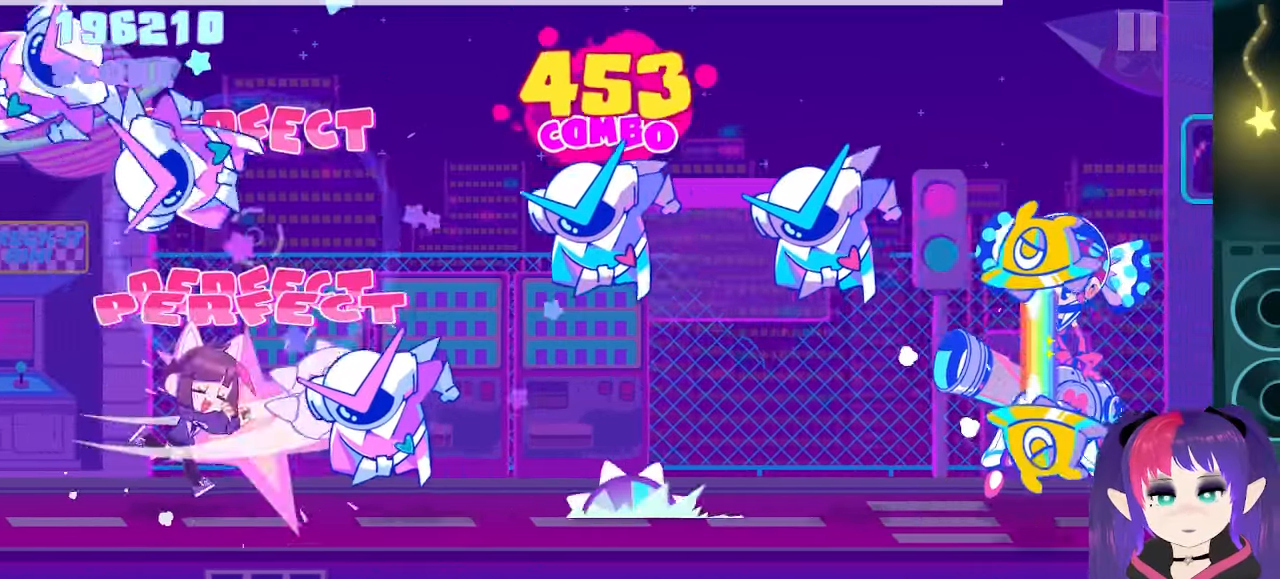
{"buttons": [], "events": [[50, "DPAD_DOWN", "up"], [117, "A", "down"], [250, "A", "up"], [300, "DPAD_UP", "down"], [467, "DPAD_UP", "up"]]}
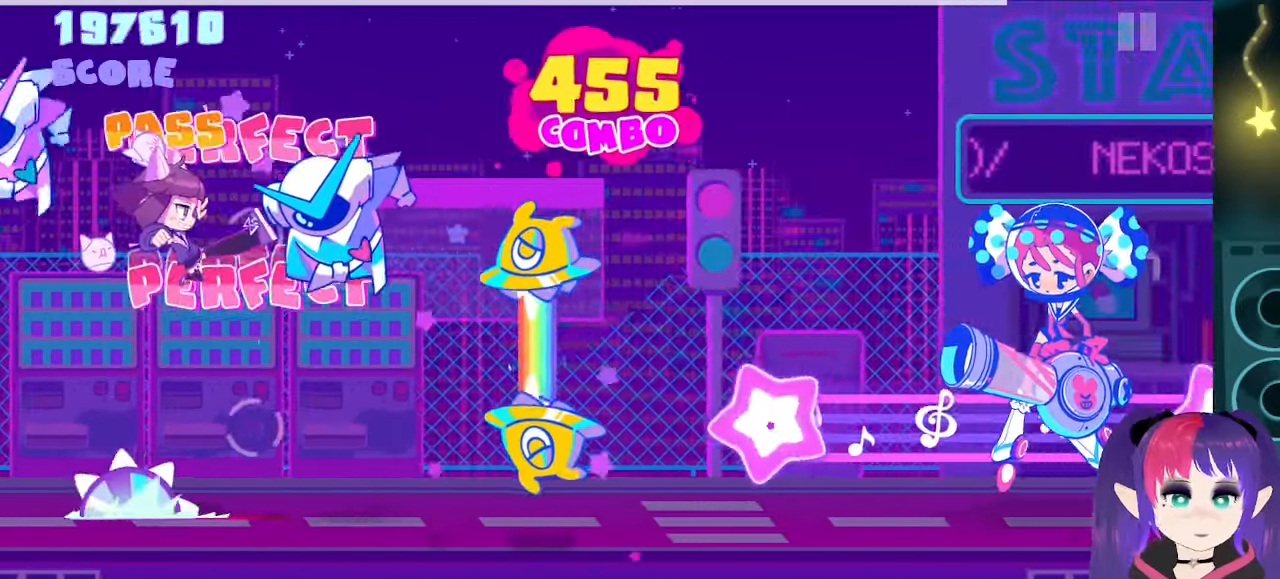
{"buttons": [], "events": [[67, "Y", "down"], [150, "Y", "up"], [283, "A", "down"], [283, "DPAD_UP", "down"], [400, "DPAD_UP", "up"], [417, "A", "up"]]}
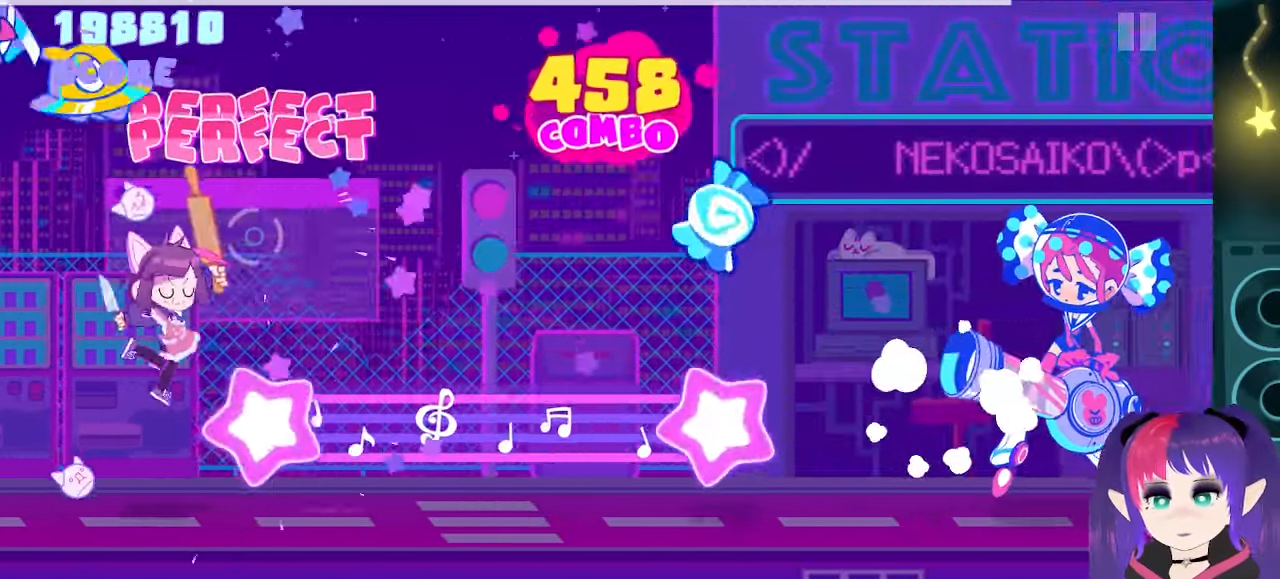
{"buttons": ["A"], "events": [[17, "A", "down"]]}
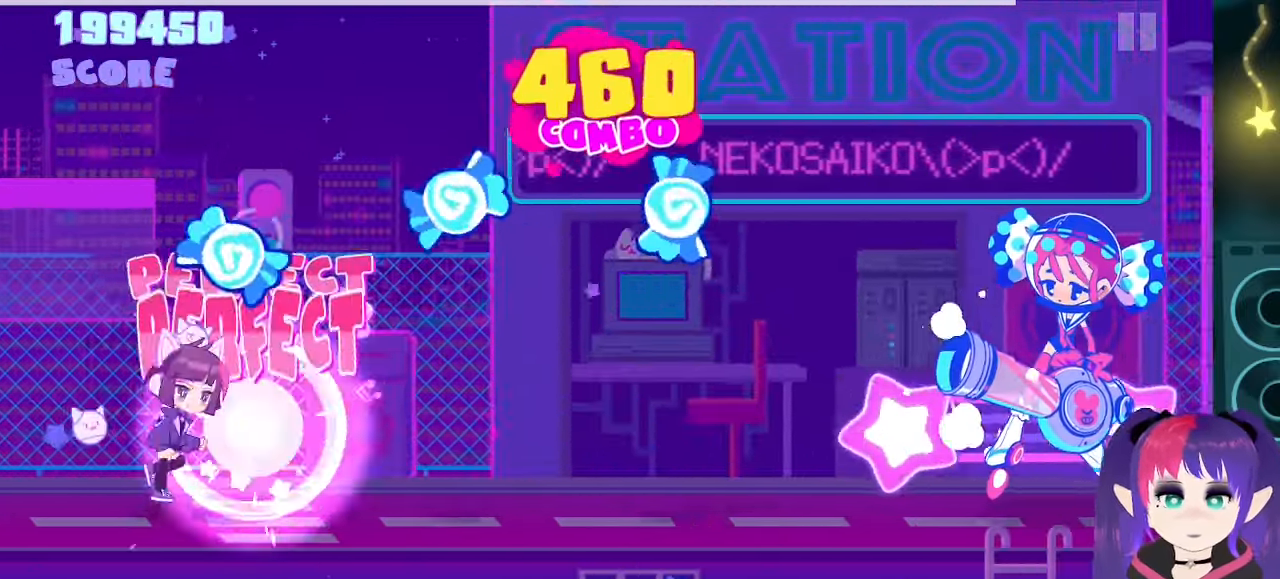
{"buttons": ["DPAD_UP"], "events": [[17, "DPAD_UP", "down"], [33, "A", "up"], [150, "DPAD_UP", "up"], [217, "Y", "down"], [383, "Y", "up"], [417, "DPAD_UP", "down"]]}
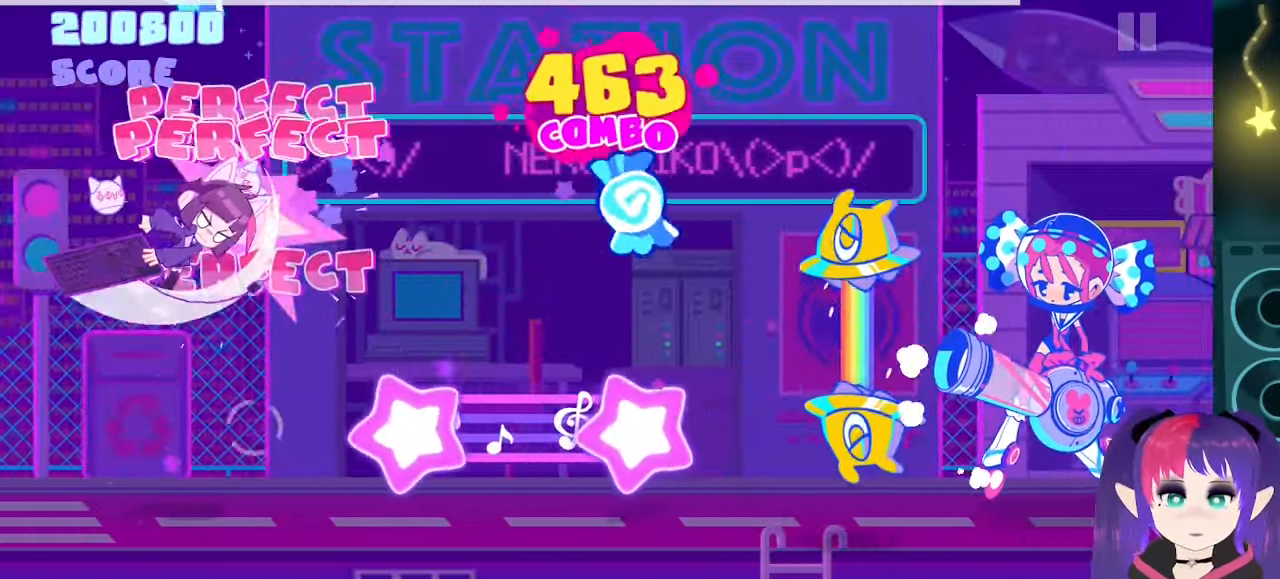
{"buttons": ["DPAD_UP"], "events": [[17, "DPAD_UP", "up"], [150, "A", "down"], [400, "DPAD_UP", "down"], [500, "A", "up"]]}
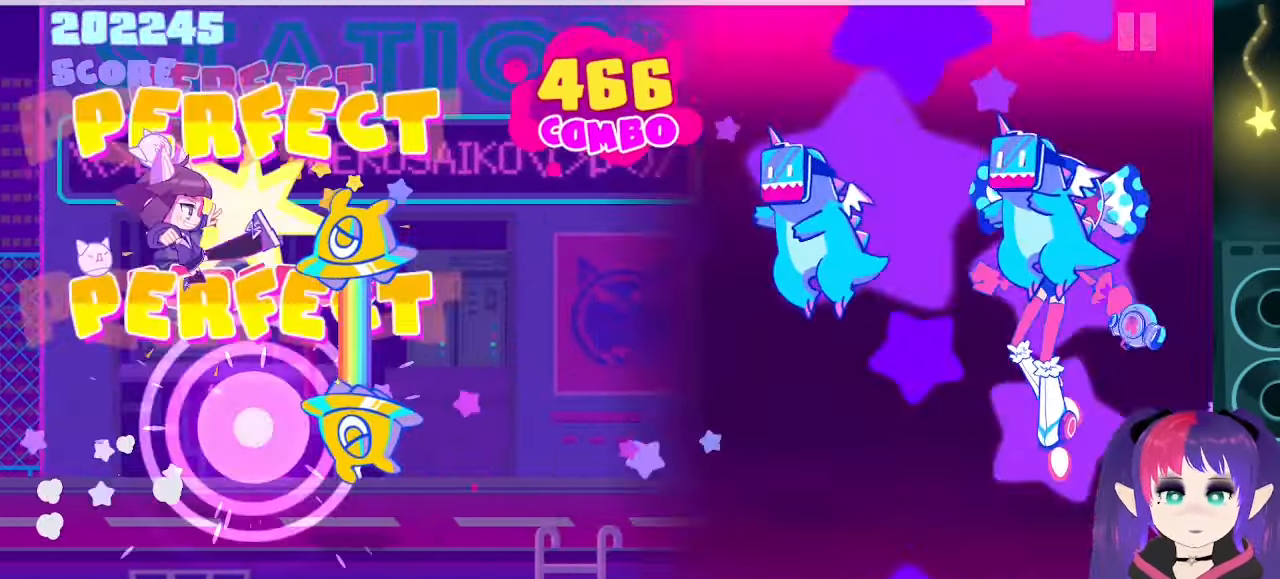
{"buttons": [], "events": [[33, "DPAD_UP", "up"], [117, "A", "down"], [133, "DPAD_UP", "down"], [267, "A", "up"], [283, "DPAD_UP", "up"]]}
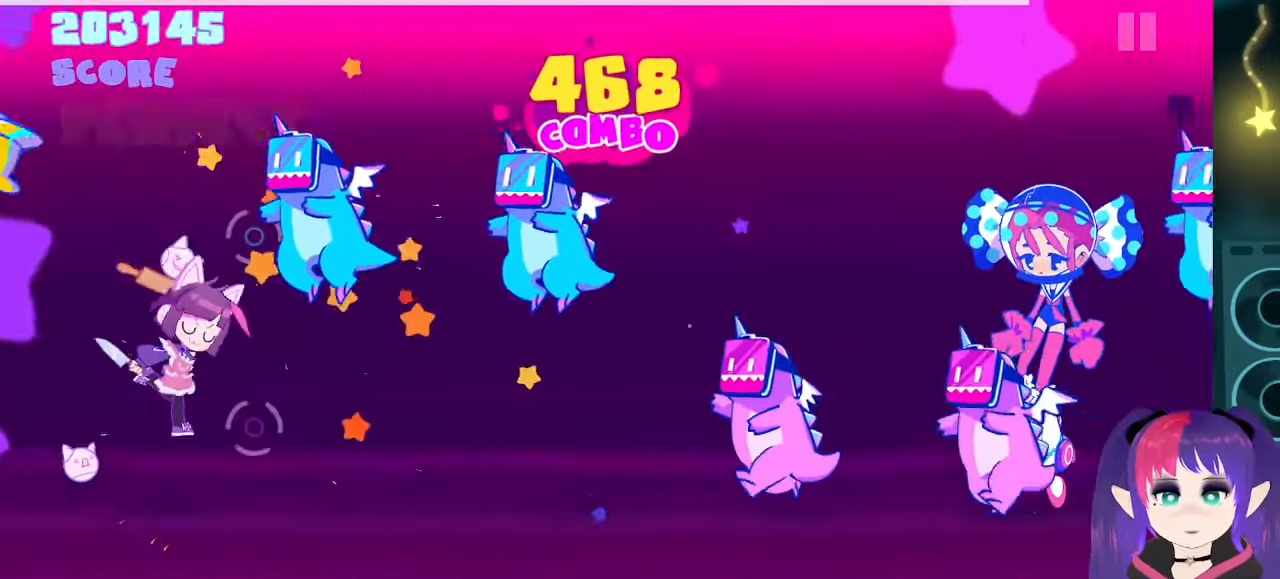
{"buttons": ["A"], "events": [[83, "DPAD_UP", "down"], [200, "DPAD_UP", "up"], [267, "Y", "down"], [350, "Y", "up"], [500, "A", "down"]]}
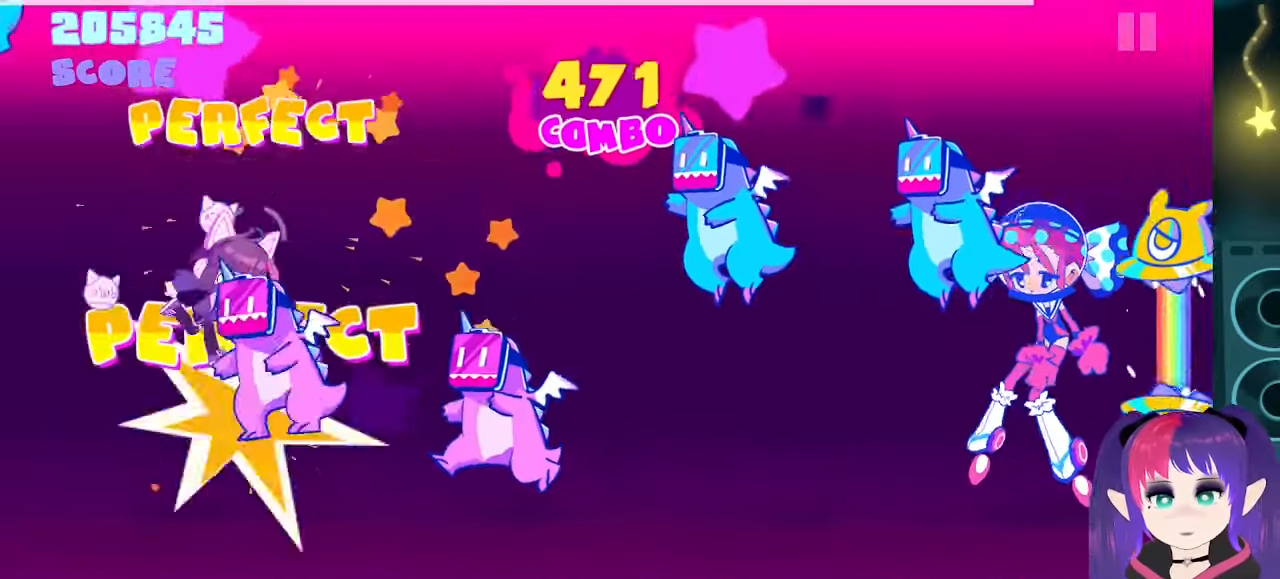
{"buttons": ["DPAD_UP"], "events": [[150, "A", "up"], [200, "DPAD_DOWN", "down"], [300, "DPAD_DOWN", "up"], [450, "DPAD_UP", "down"]]}
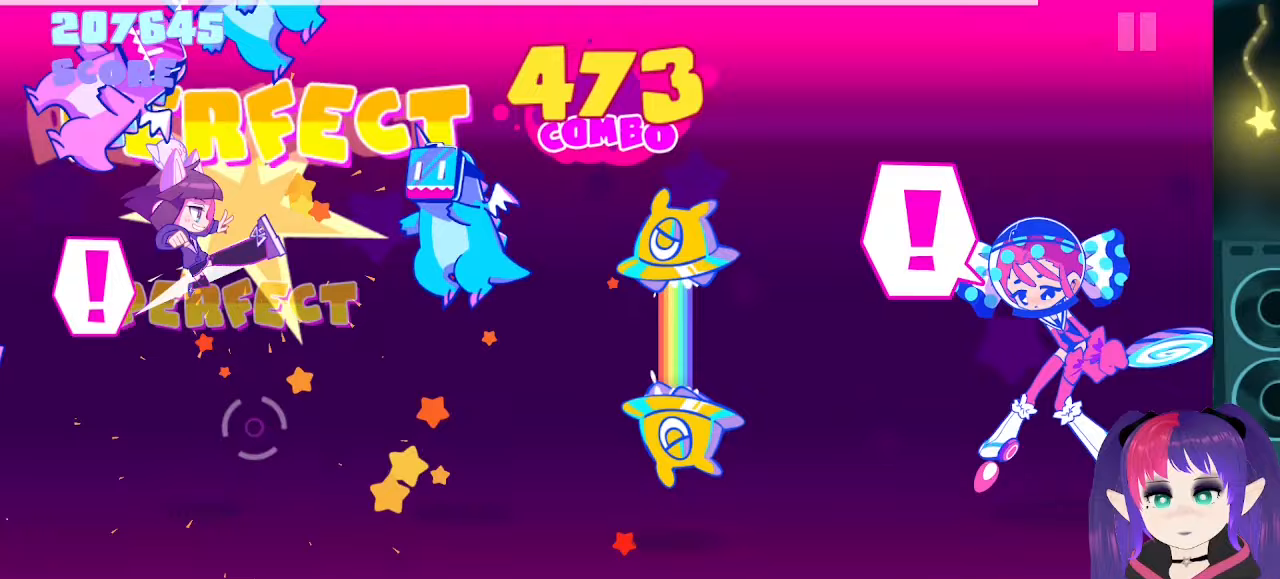
{"buttons": ["A", "DPAD_UP"], "events": [[67, "DPAD_UP", "up"], [183, "Y", "down"], [250, "Y", "up"], [433, "A", "down"], [433, "DPAD_UP", "down"]]}
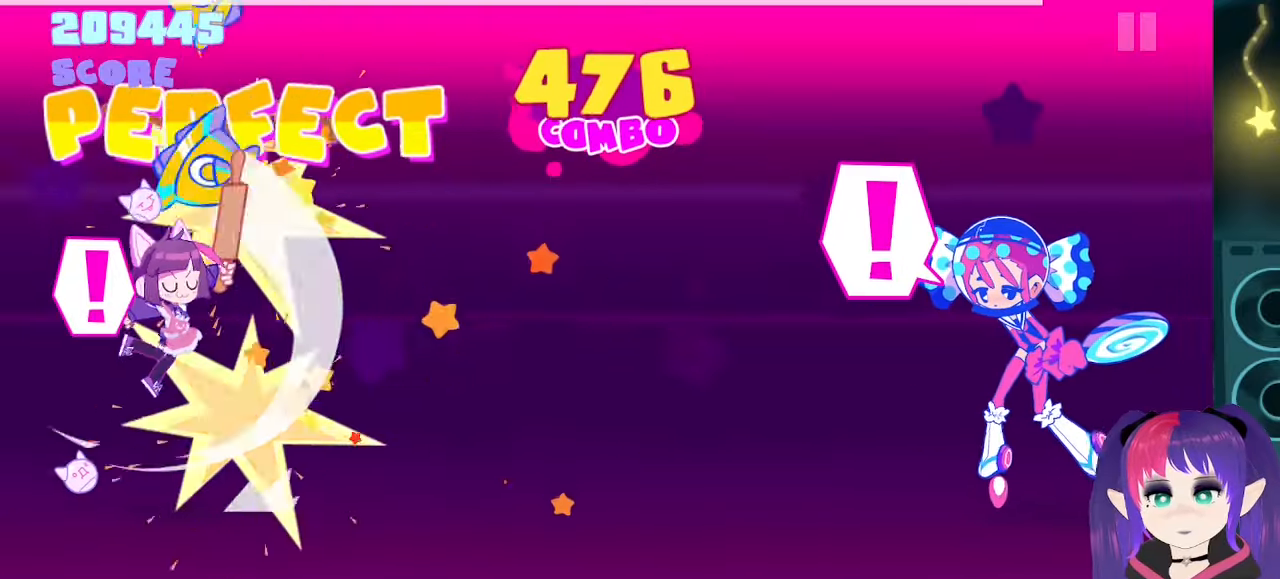
{"buttons": ["A"], "events": [[100, "A", "up"], [100, "DPAD_UP", "up"], [383, "A", "down"]]}